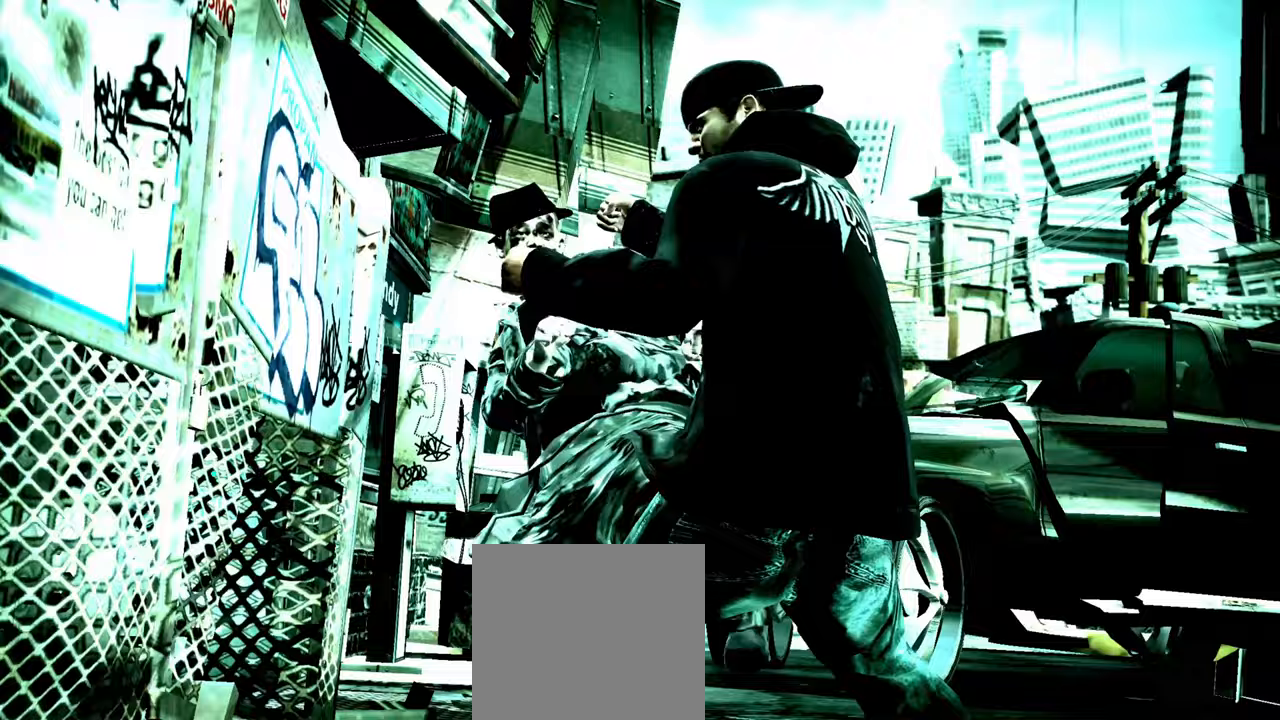
Gameplay with a controller (Xbox layout); each line is a JSON object with the inputs held at the frame after it (dt_ms = milliseconds from this image to that frame). "events" lists button and stick changes between this image and that frame as [ms after this image, input, new state], when the widget could be followed in between.
{"dt_ms": 500, "buttons": [], "left_stick": "center", "right_stick": "center", "events": [[17, "A", "up"], [117, "R2", "down"], [133, "right_stick", "down-left"], [367, "right_stick", "down-right"], [383, "R2", "up"], [483, "right_stick", "center"]]}
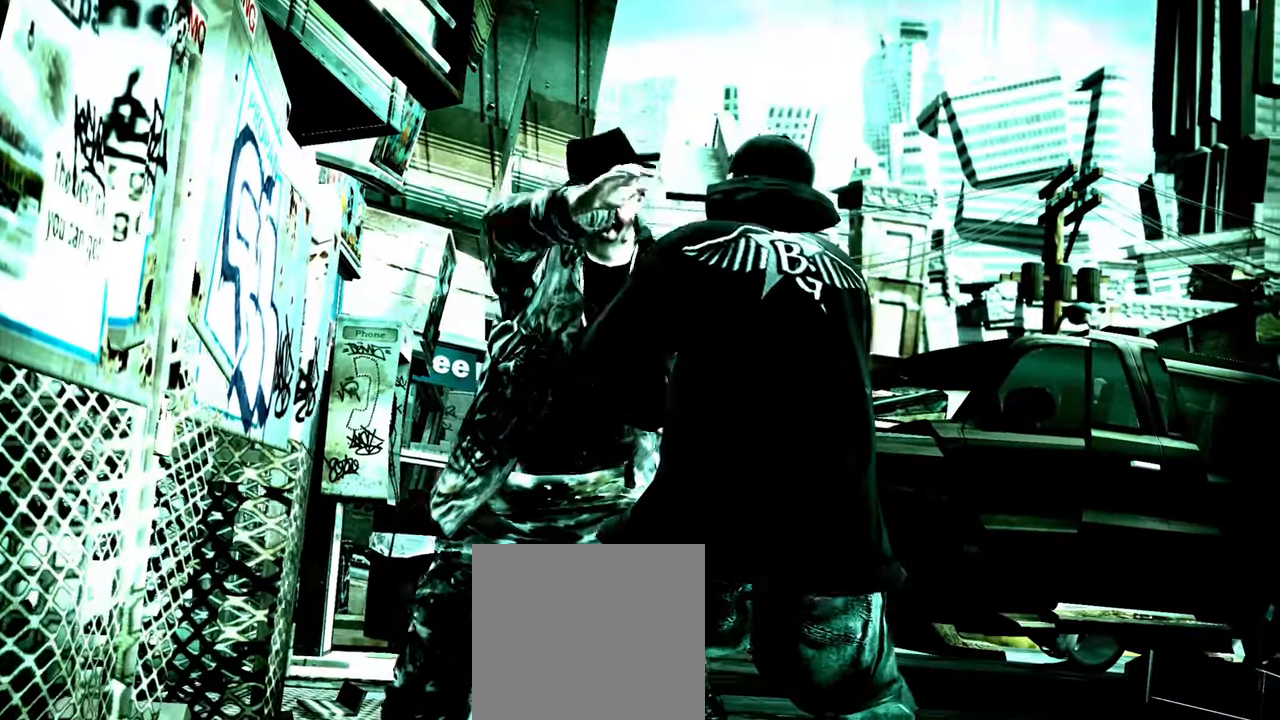
{"dt_ms": 500, "buttons": [], "left_stick": "down-left", "right_stick": "center", "events": [[183, "left_stick", "down-left"]]}
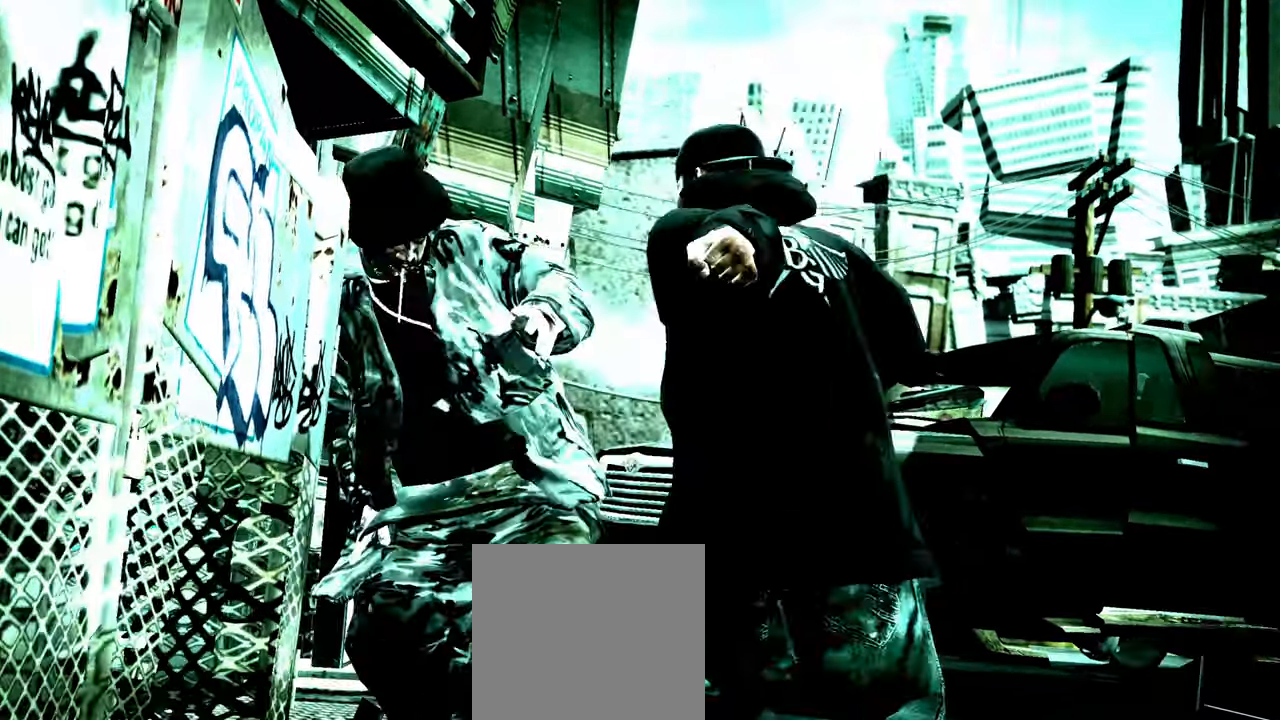
{"dt_ms": 500, "buttons": [], "left_stick": "left", "right_stick": "up", "events": [[50, "left_stick", "left"], [283, "right_stick", "up"], [350, "right_stick", "center"], [400, "right_stick", "up"]]}
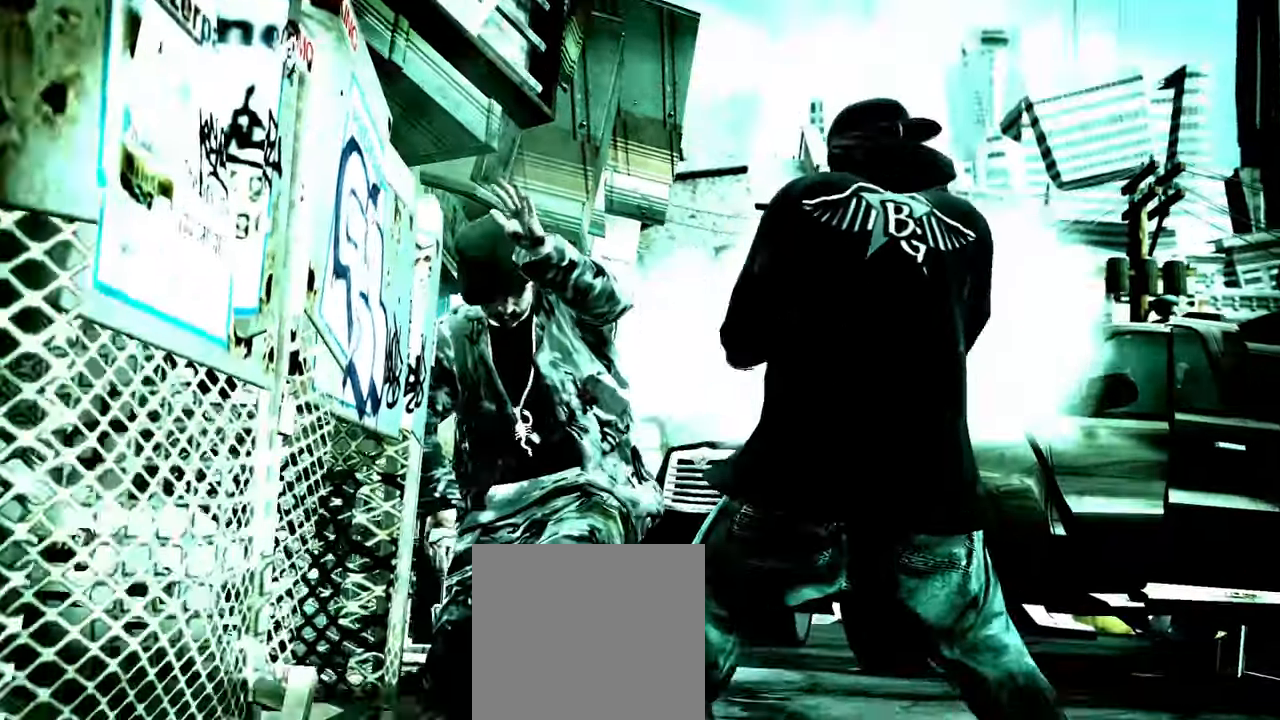
{"dt_ms": 500, "buttons": ["X"], "left_stick": "center", "right_stick": "center", "events": [[33, "right_stick", "center"], [133, "X", "down"], [150, "X", "up"], [167, "left_stick", "center"], [283, "left_stick", "up-left"], [400, "left_stick", "center"], [450, "X", "down"]]}
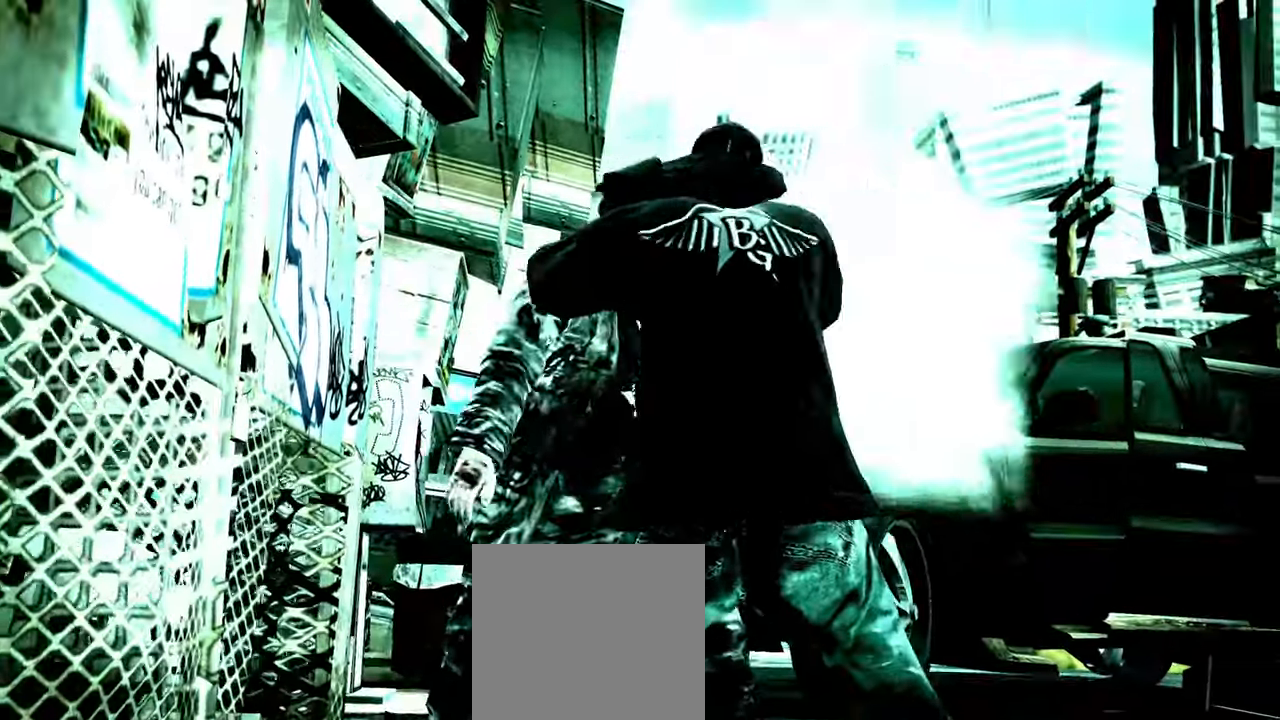
{"dt_ms": 500, "buttons": ["B"], "left_stick": "center", "right_stick": "center", "events": [[17, "X", "up"], [83, "X", "down"], [133, "X", "up"], [217, "A", "down"], [283, "A", "up"], [333, "A", "down"], [400, "A", "up"], [467, "B", "down"]]}
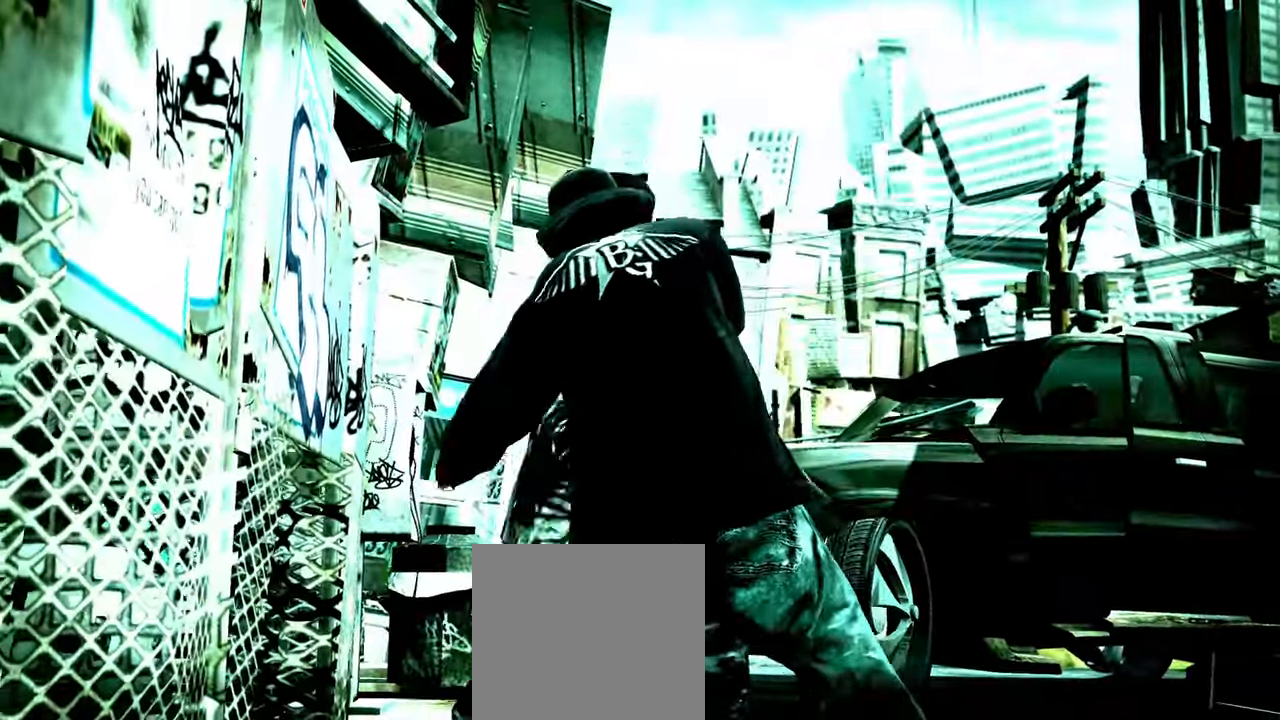
{"dt_ms": 500, "buttons": [], "left_stick": "right", "right_stick": "center", "events": [[17, "B", "up"], [100, "B", "down"], [133, "B", "up"], [200, "B", "down"], [283, "B", "up"], [317, "R1", "down"], [333, "left_stick", "up"], [367, "R1", "up"], [417, "left_stick", "right"], [433, "R1", "down"], [433, "R2", "down"], [483, "R2", "up"], [500, "R1", "up"]]}
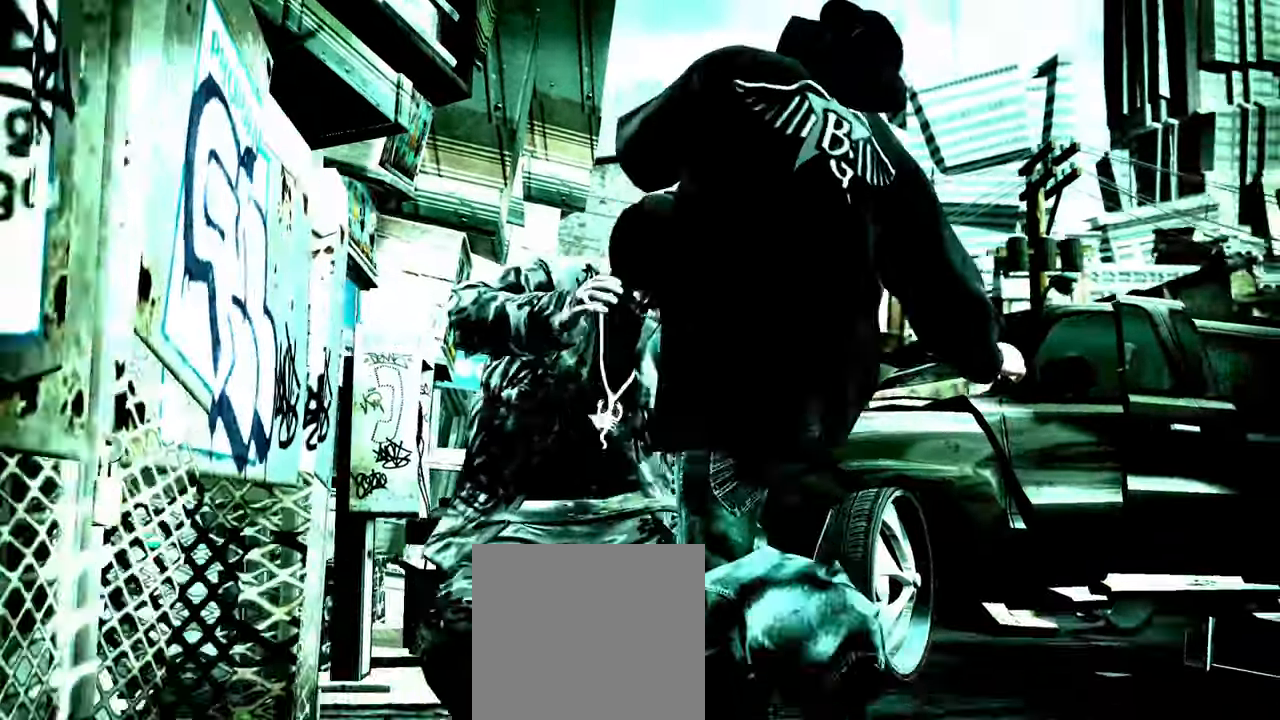
{"dt_ms": 500, "buttons": [], "left_stick": "center", "right_stick": "up", "events": [[33, "R1", "down"], [100, "R1", "up"], [383, "right_stick", "down"], [417, "left_stick", "center"], [500, "right_stick", "up"]]}
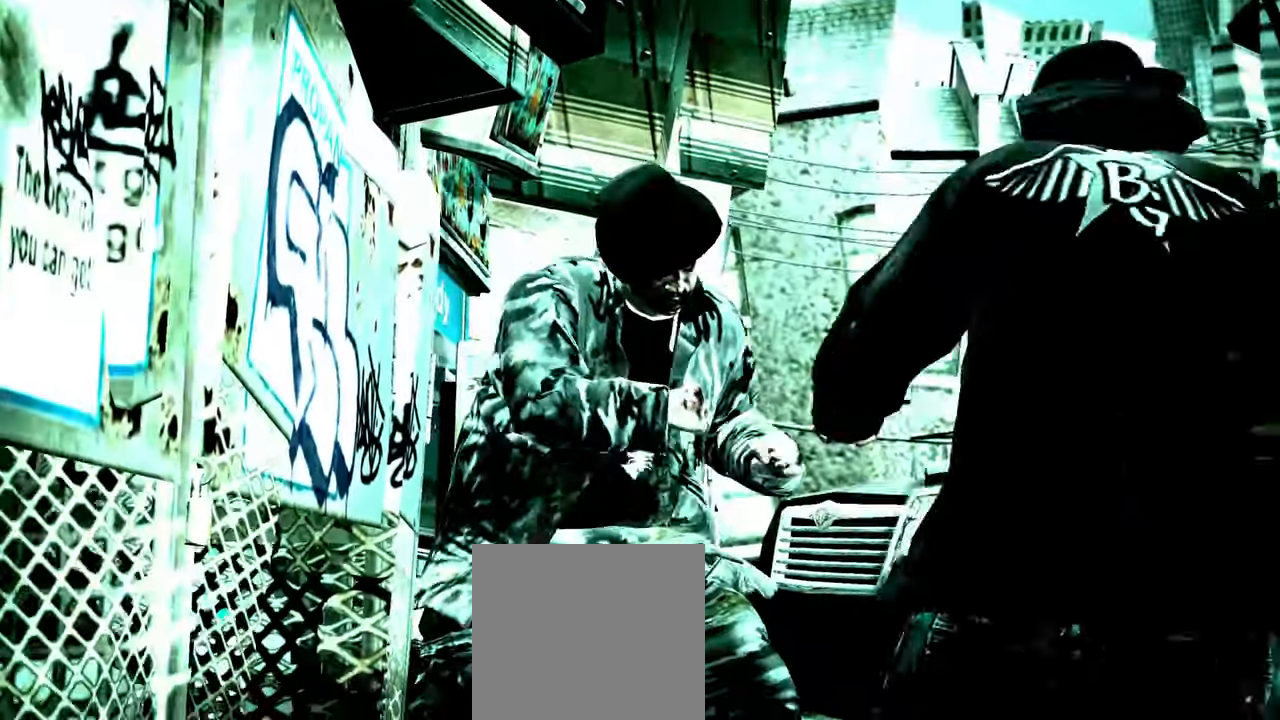
{"dt_ms": 500, "buttons": [], "left_stick": "down-right", "right_stick": "center", "events": [[17, "right_stick", "down"], [50, "right_stick", "down-right"], [100, "right_stick", "left"], [200, "right_stick", "center"], [250, "left_stick", "down-right"]]}
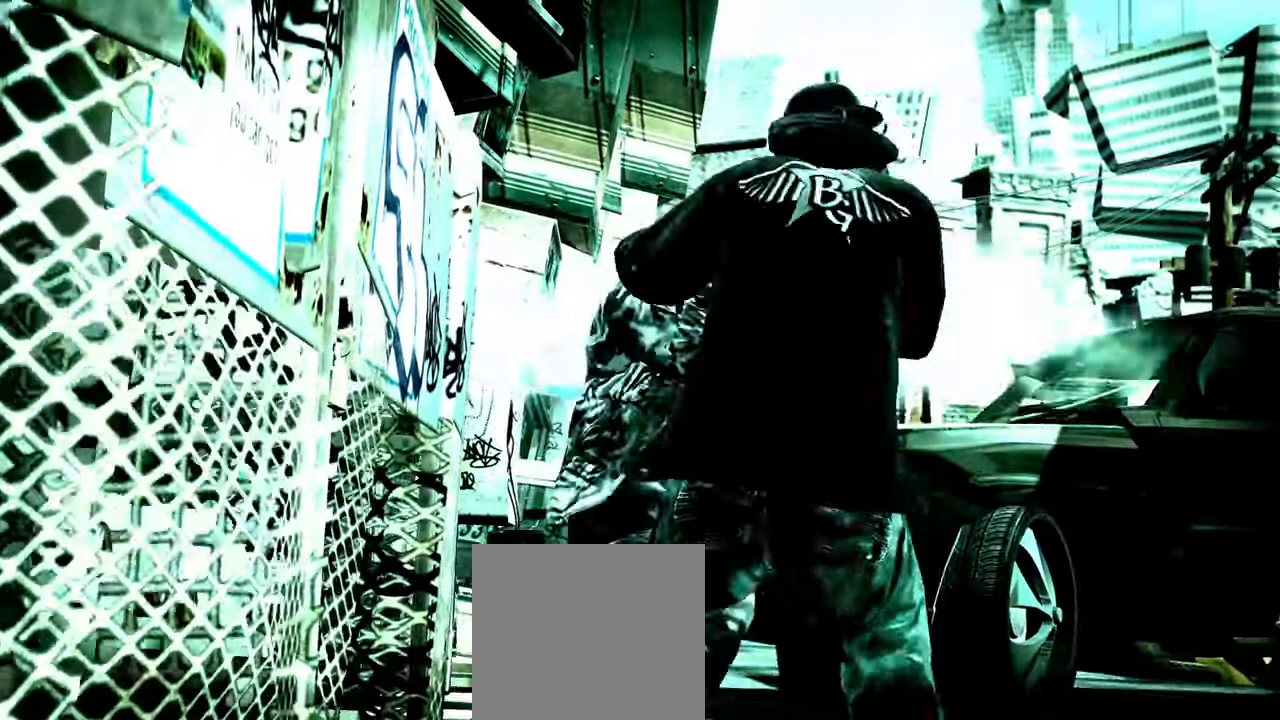
{"dt_ms": 500, "buttons": [], "left_stick": "down-right", "right_stick": "center", "events": [[200, "right_stick", "down-left"], [300, "right_stick", "up-right"], [367, "right_stick", "down-right"], [417, "right_stick", "down-left"], [500, "right_stick", "center"]]}
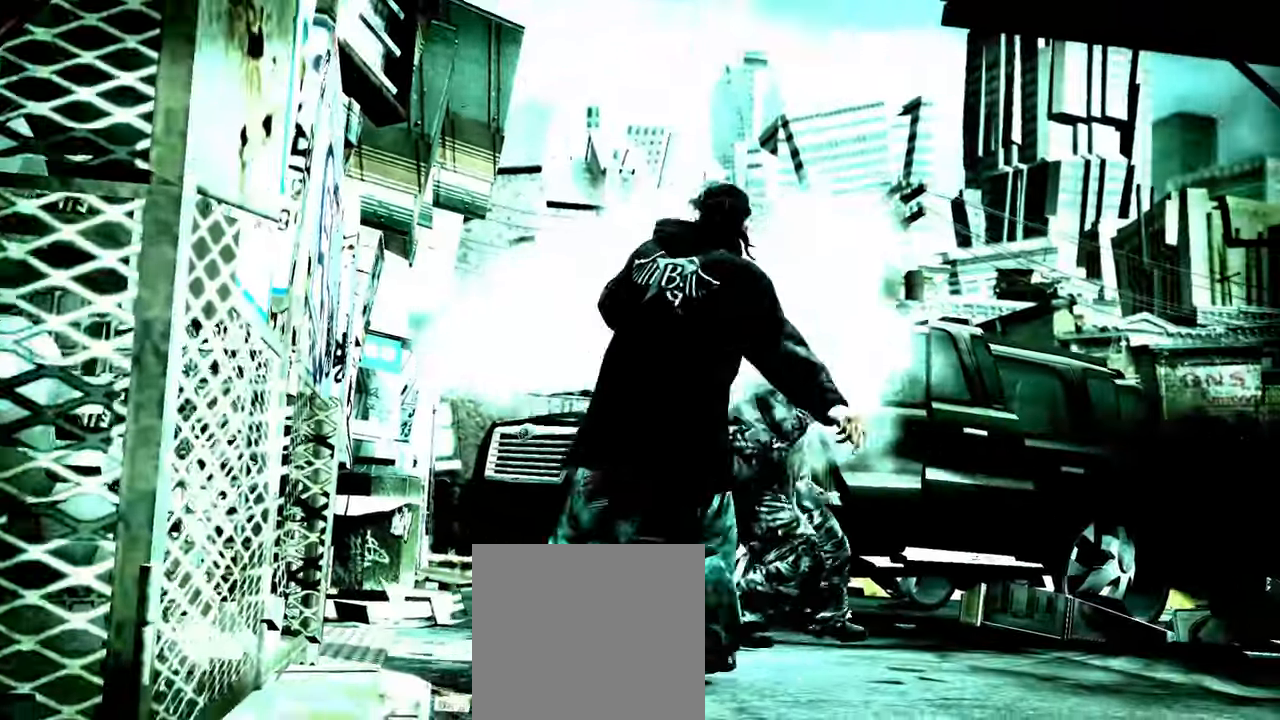
{"dt_ms": 500, "buttons": [], "left_stick": "right", "right_stick": "down-left", "events": [[17, "left_stick", "right"], [233, "right_stick", "down-left"], [333, "right_stick", "center"], [383, "right_stick", "down-left"]]}
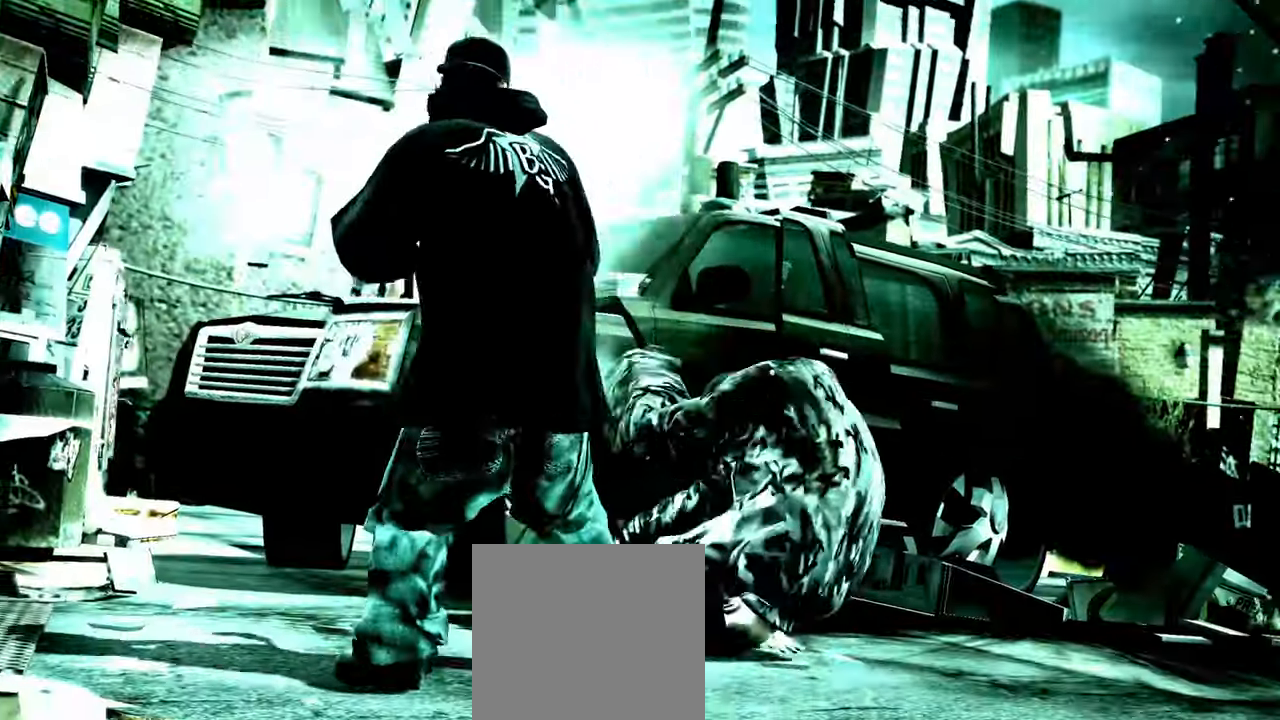
{"dt_ms": 500, "buttons": [], "left_stick": "down", "right_stick": "center", "events": [[167, "right_stick", "center"], [200, "R1", "down"], [267, "R1", "up"], [317, "left_stick", "down"]]}
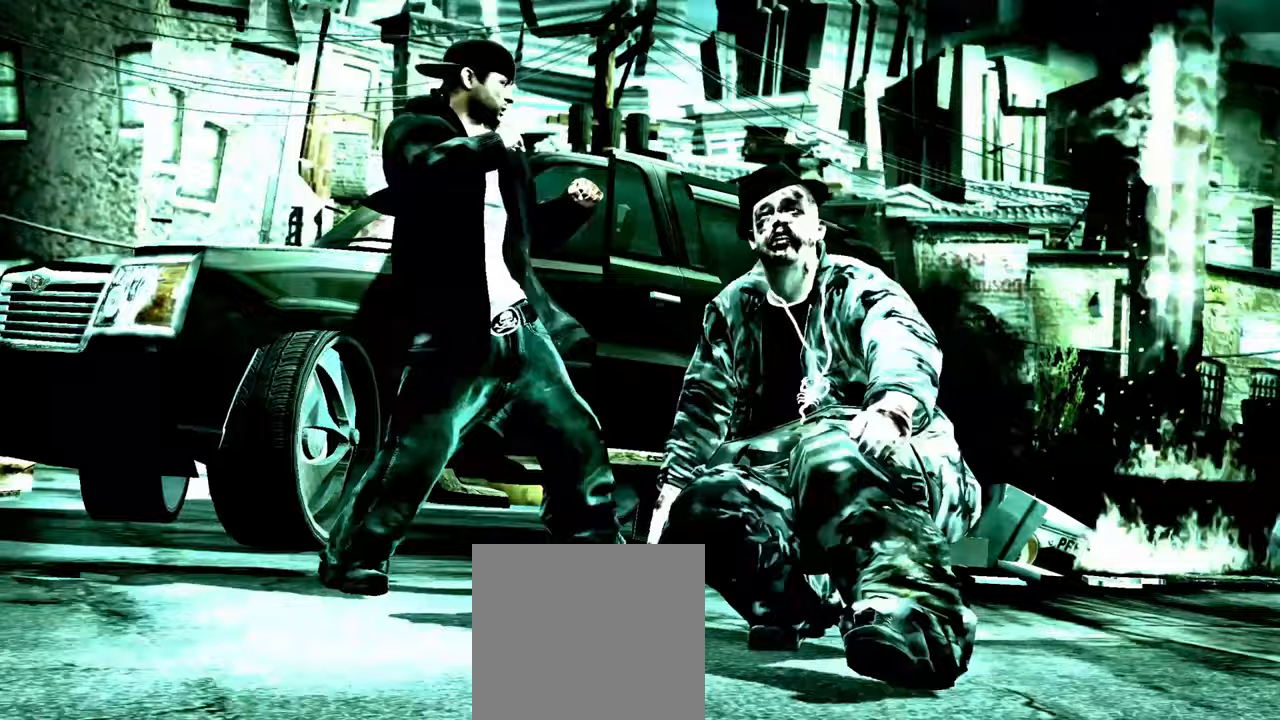
{"dt_ms": 500, "buttons": [], "left_stick": "down-right", "right_stick": "center", "events": [[33, "right_stick", "right"], [117, "right_stick", "left"], [217, "right_stick", "up-right"], [283, "right_stick", "center"], [333, "left_stick", "center"], [417, "left_stick", "down-right"]]}
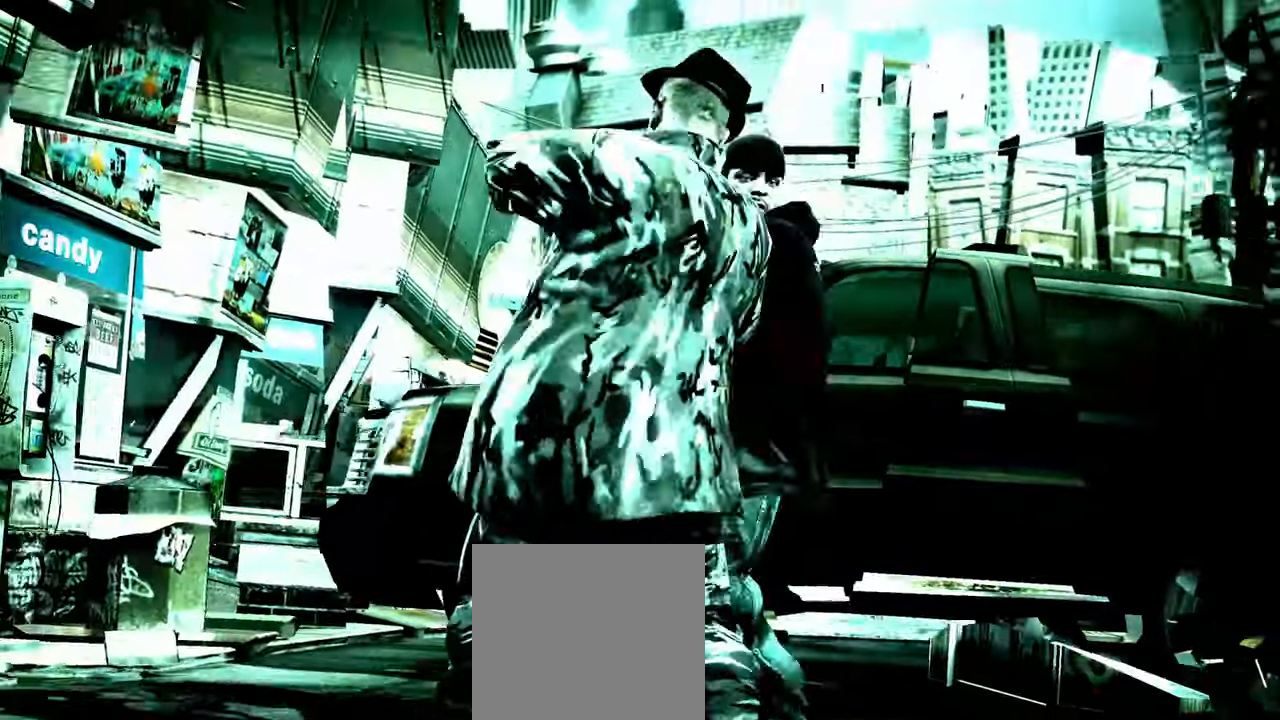
{"dt_ms": 500, "buttons": [], "left_stick": "down", "right_stick": "left", "events": [[83, "left_stick", "down"], [333, "right_stick", "down"], [383, "right_stick", "right"], [450, "right_stick", "up"], [500, "right_stick", "left"]]}
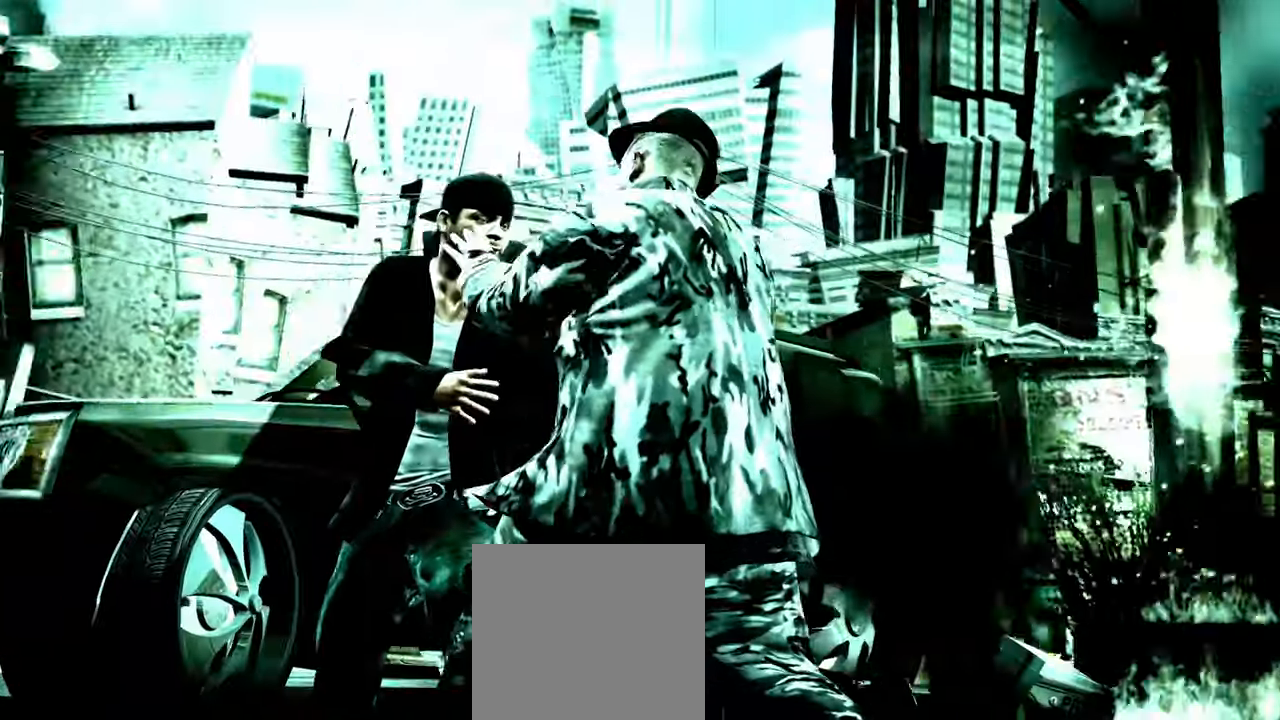
{"dt_ms": 500, "buttons": [], "left_stick": "down", "right_stick": "center", "events": [[33, "right_stick", "down"], [100, "right_stick", "right"], [150, "right_stick", "up"], [233, "left_stick", "center"], [267, "right_stick", "right"], [333, "right_stick", "center"], [450, "left_stick", "down"]]}
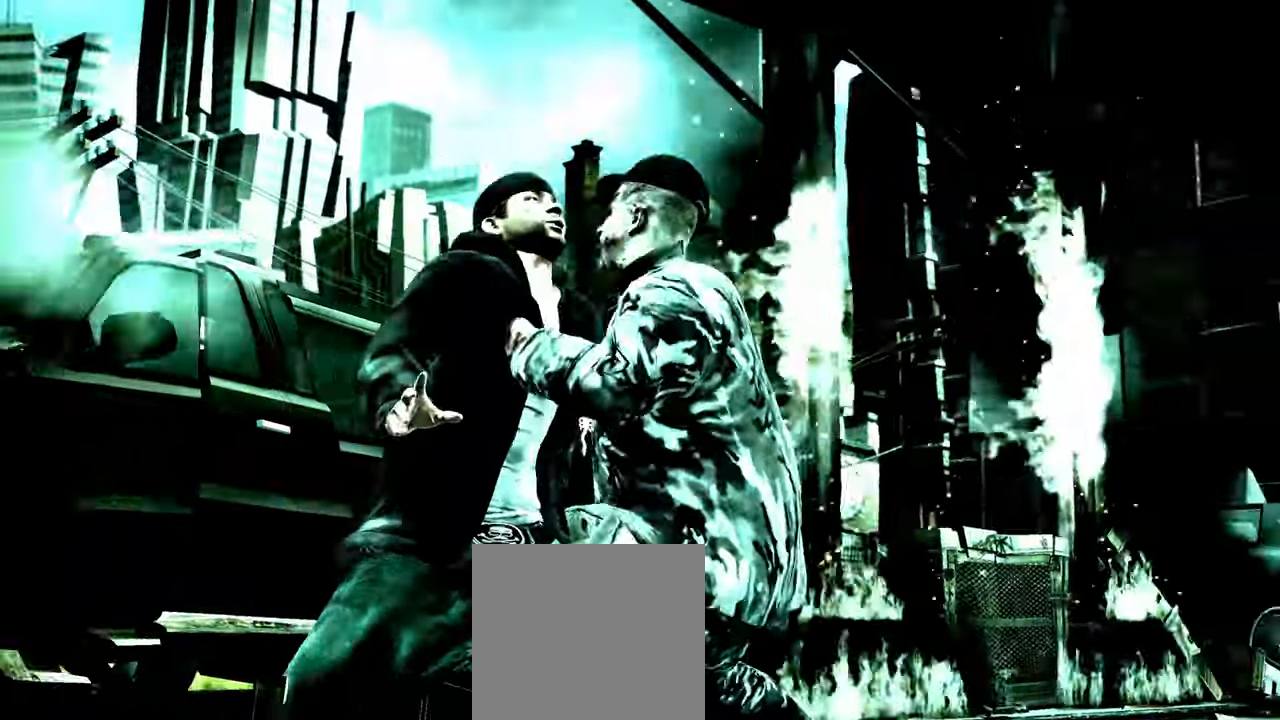
{"dt_ms": 500, "buttons": [], "left_stick": "up-left", "right_stick": "center", "events": [[100, "left_stick", "center"], [217, "left_stick", "up-left"], [317, "left_stick", "center"], [433, "left_stick", "up-left"]]}
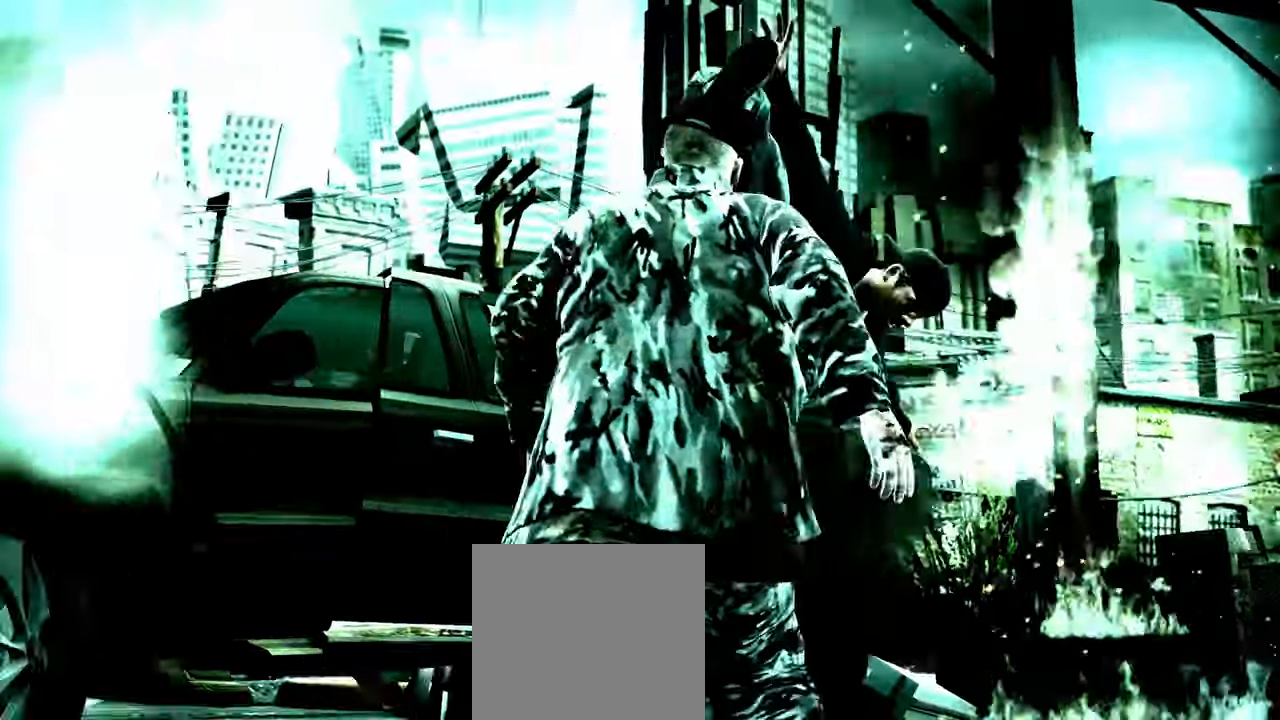
{"dt_ms": 500, "buttons": [], "left_stick": "center", "right_stick": "left", "events": [[33, "left_stick", "center"], [117, "A", "down"], [133, "left_stick", "up-left"], [167, "A", "up"], [233, "left_stick", "center"], [350, "left_stick", "down"], [350, "right_stick", "right"], [417, "right_stick", "down"], [467, "left_stick", "center"], [467, "right_stick", "left"]]}
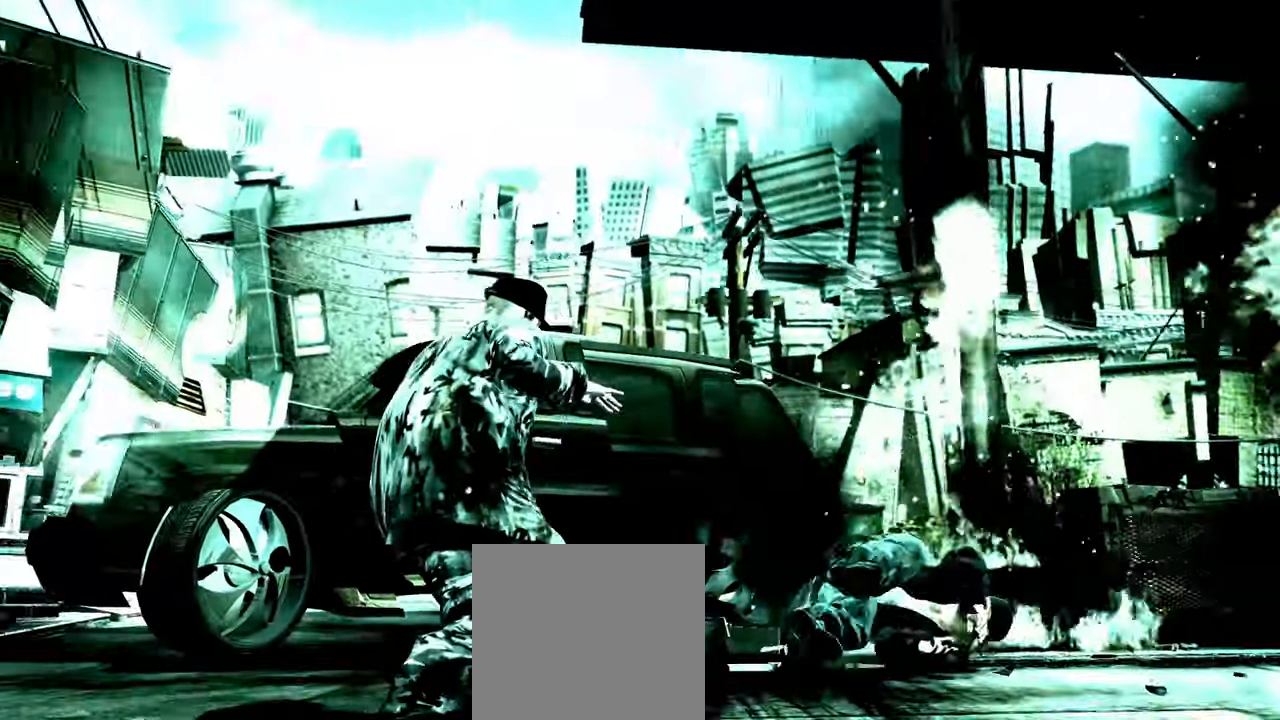
{"dt_ms": 500, "buttons": ["L2"], "left_stick": "down-right", "right_stick": "down", "events": [[33, "right_stick", "up-right"], [50, "L2", "down"], [83, "left_stick", "down"], [150, "right_stick", "down-left"], [217, "right_stick", "up"], [267, "right_stick", "right"], [317, "right_stick", "down"], [333, "left_stick", "down-right"], [400, "right_stick", "up"], [483, "right_stick", "down"]]}
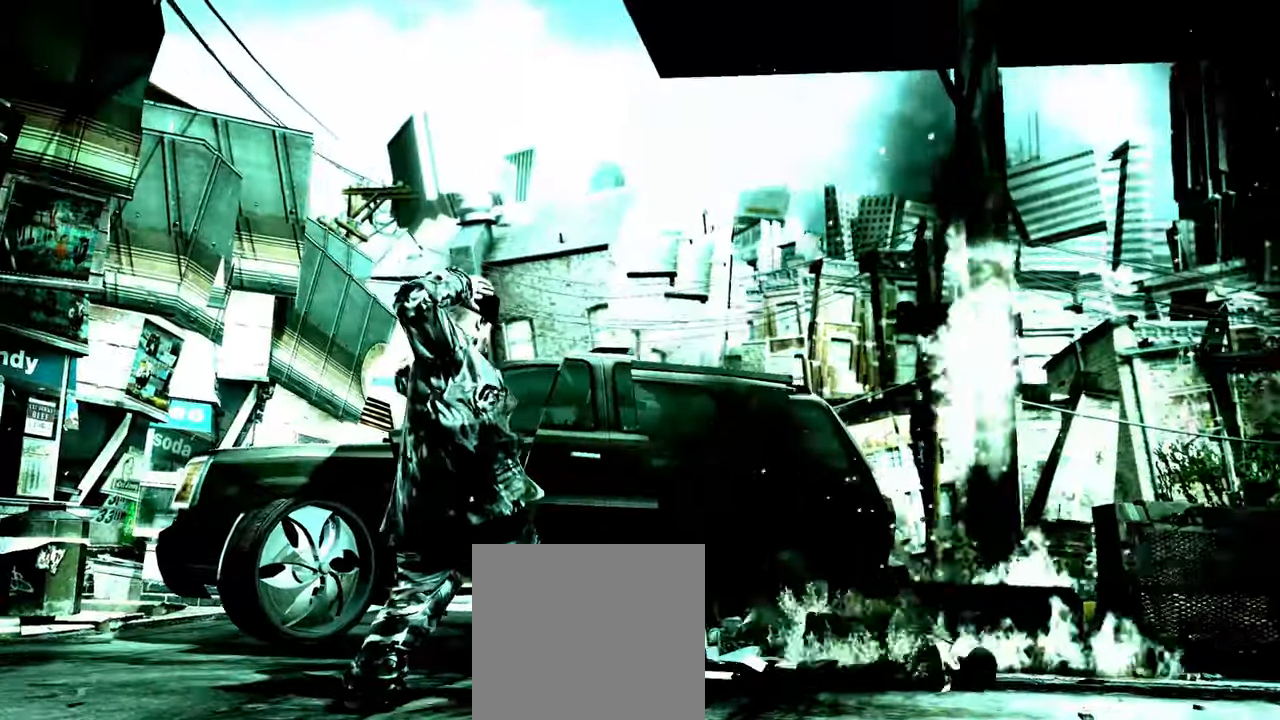
{"dt_ms": 500, "buttons": [], "left_stick": "down-left", "right_stick": "center"}
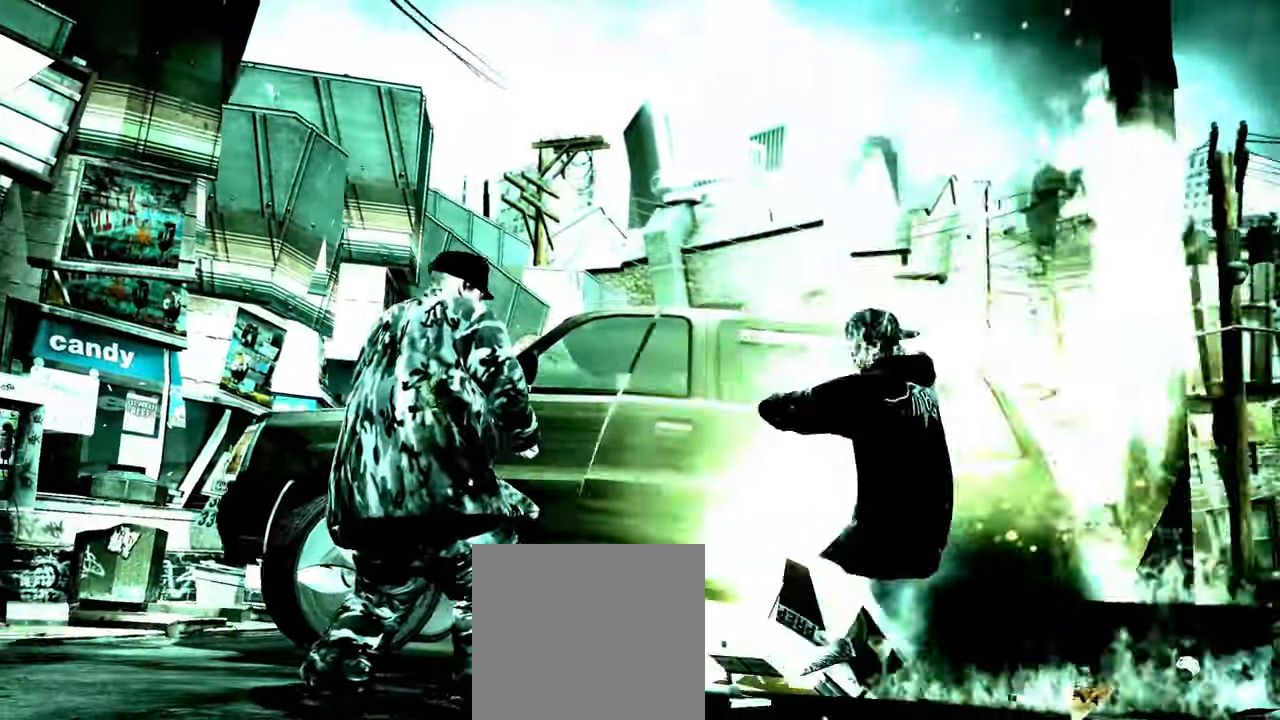
{"dt_ms": 500, "buttons": [], "left_stick": "center", "right_stick": "center", "events": [[100, "left_stick", "center"], [250, "left_stick", "up-left"], [350, "left_stick", "center"]]}
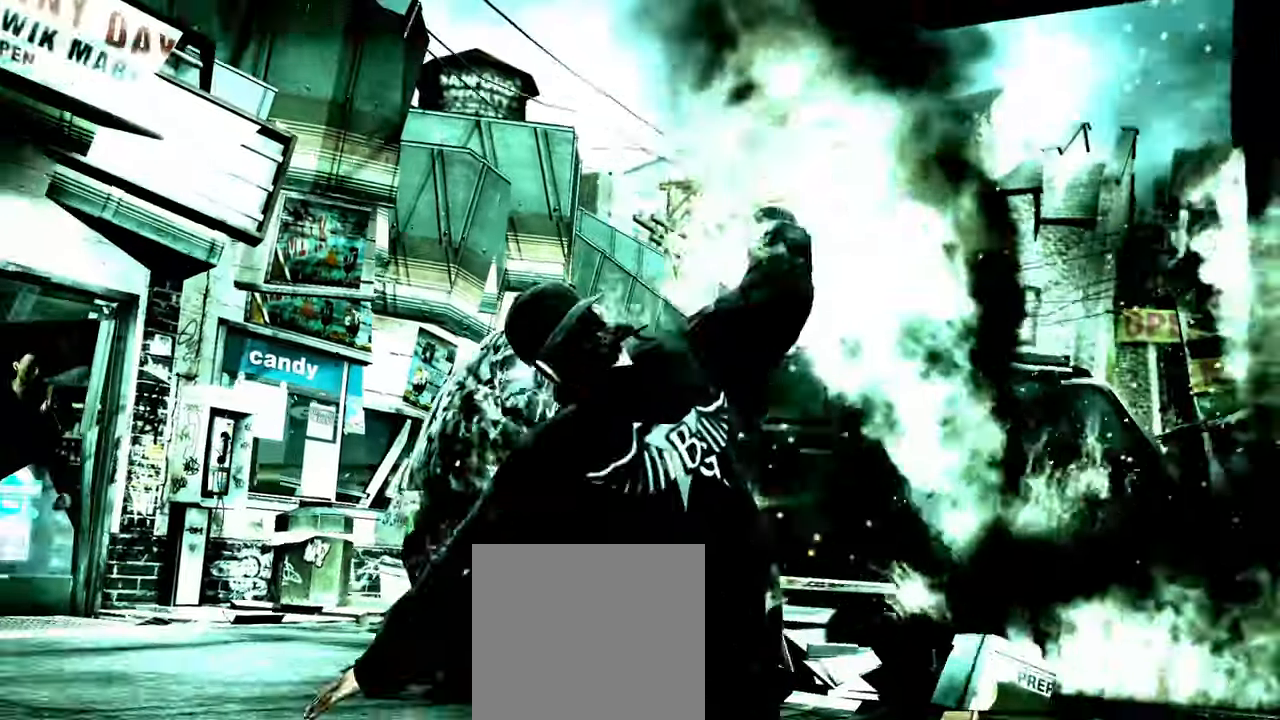
{"dt_ms": 500, "buttons": [], "left_stick": "center", "right_stick": "center"}
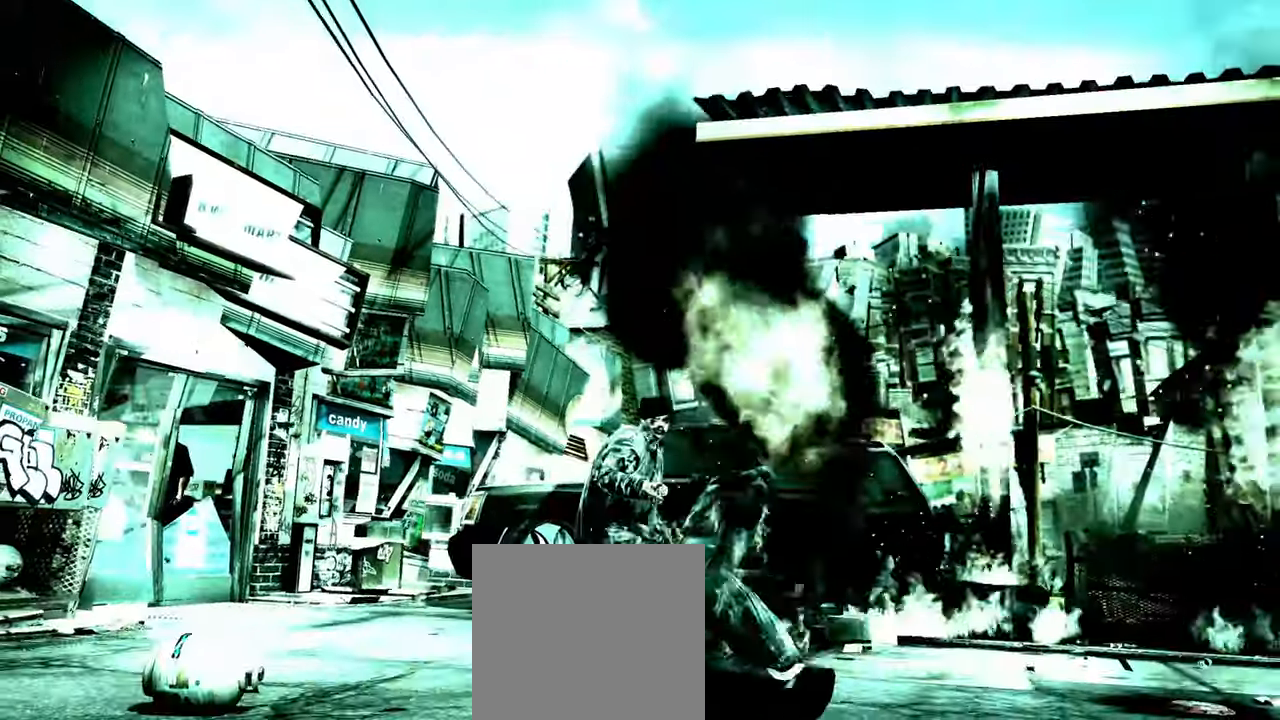
{"dt_ms": 500, "buttons": [], "left_stick": "left", "right_stick": "down", "events": [[400, "right_stick", "right"], [467, "left_stick", "left"], [500, "right_stick", "down"]]}
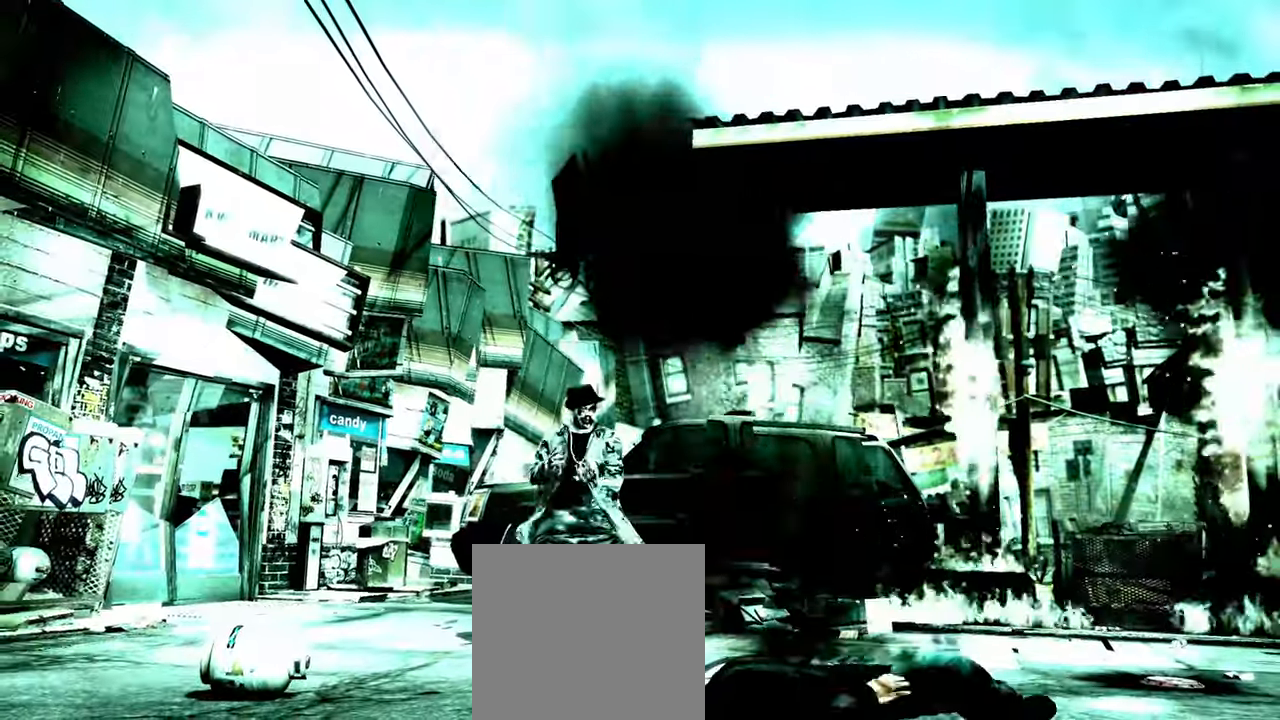
{"dt_ms": 500, "buttons": [], "left_stick": "up-left", "right_stick": "left", "events": [[50, "right_stick", "left"], [100, "right_stick", "up"], [150, "right_stick", "right"], [200, "right_stick", "down"], [233, "left_stick", "up"], [300, "right_stick", "up"], [350, "left_stick", "up-left"], [350, "right_stick", "right"], [417, "right_stick", "down"], [467, "right_stick", "left"]]}
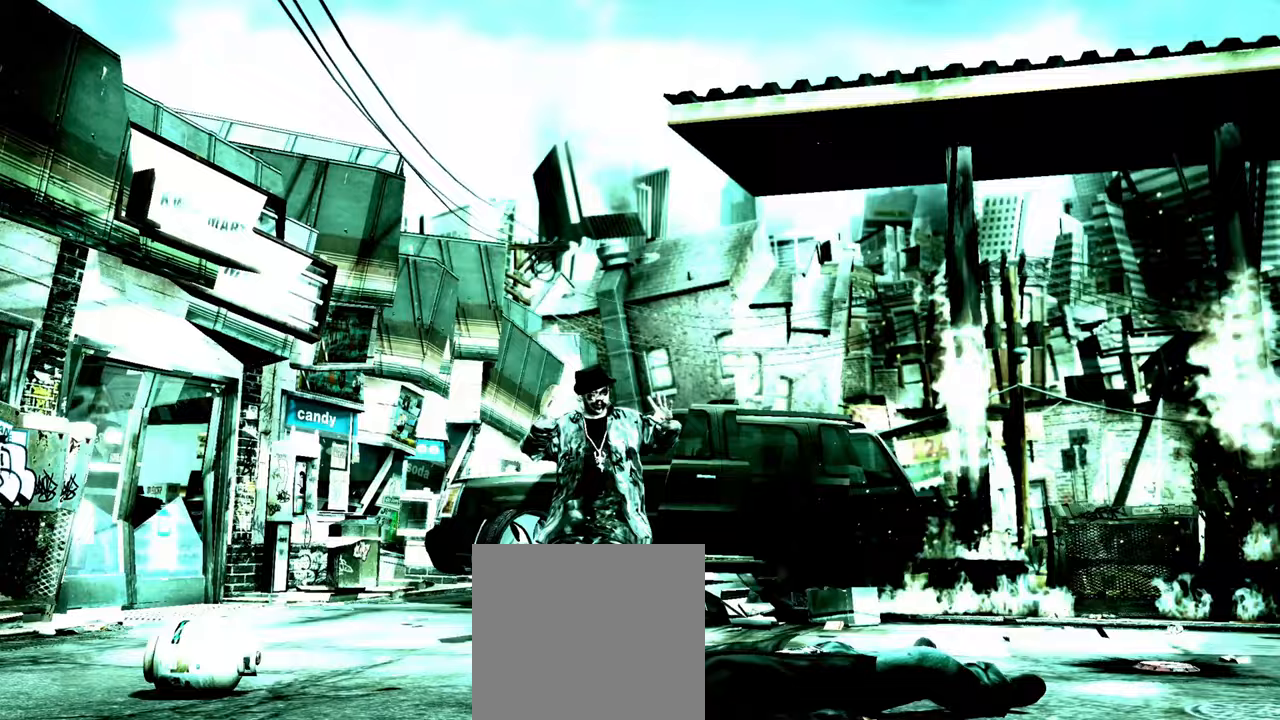
{"dt_ms": 500, "buttons": [], "left_stick": "up", "right_stick": "center", "events": [[17, "right_stick", "up"], [67, "right_stick", "right"], [117, "right_stick", "down"], [133, "left_stick", "up"], [167, "right_stick", "left"], [250, "right_stick", "right"], [417, "right_stick", "center"]]}
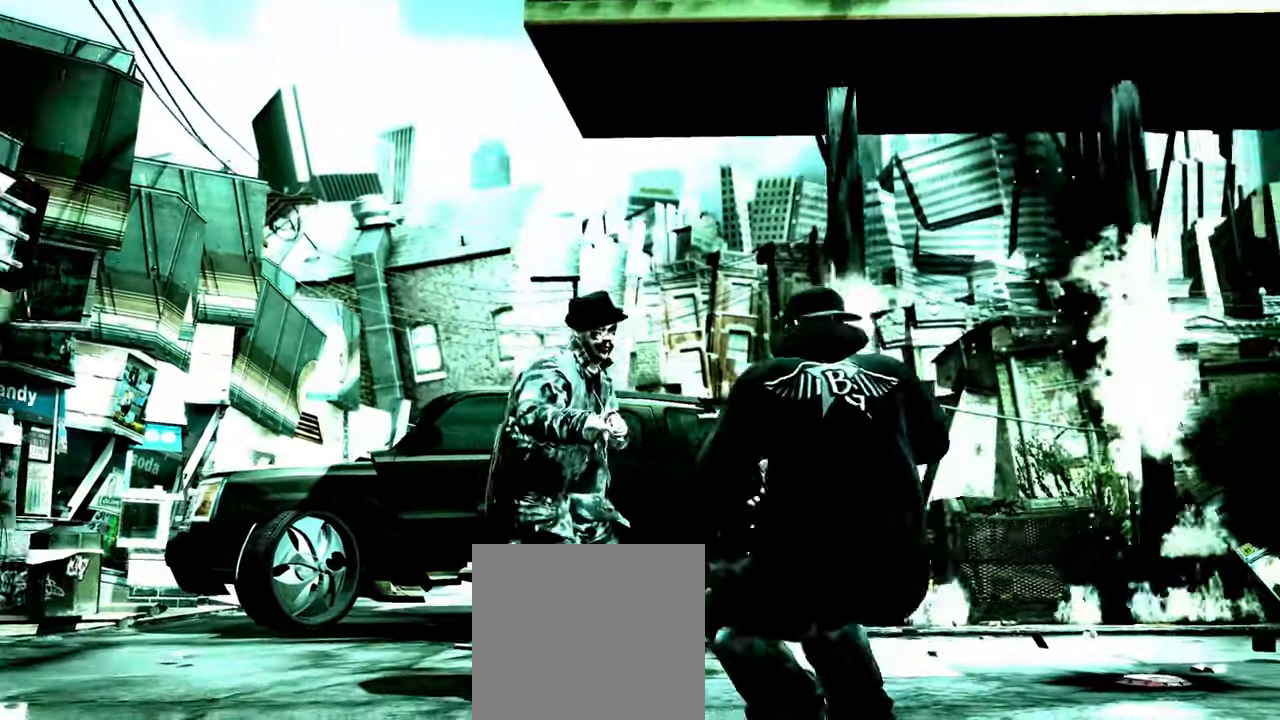
{"dt_ms": 500, "buttons": [], "left_stick": "up-left", "right_stick": "center", "events": [[133, "right_stick", "up-right"], [217, "right_stick", "center"], [400, "left_stick", "up-left"]]}
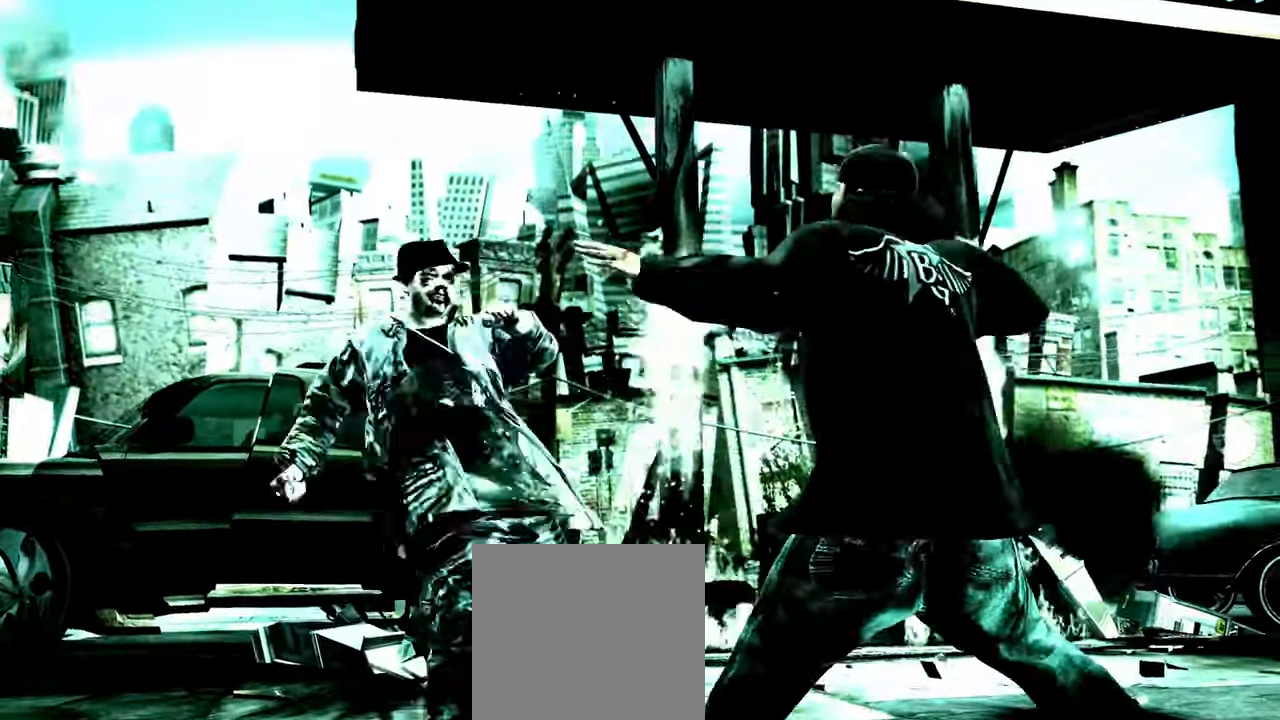
{"dt_ms": 500, "buttons": ["R2"], "left_stick": "center", "right_stick": "down", "events": [[117, "left_stick", "center"], [500, "R2", "down"], [500, "right_stick", "down"]]}
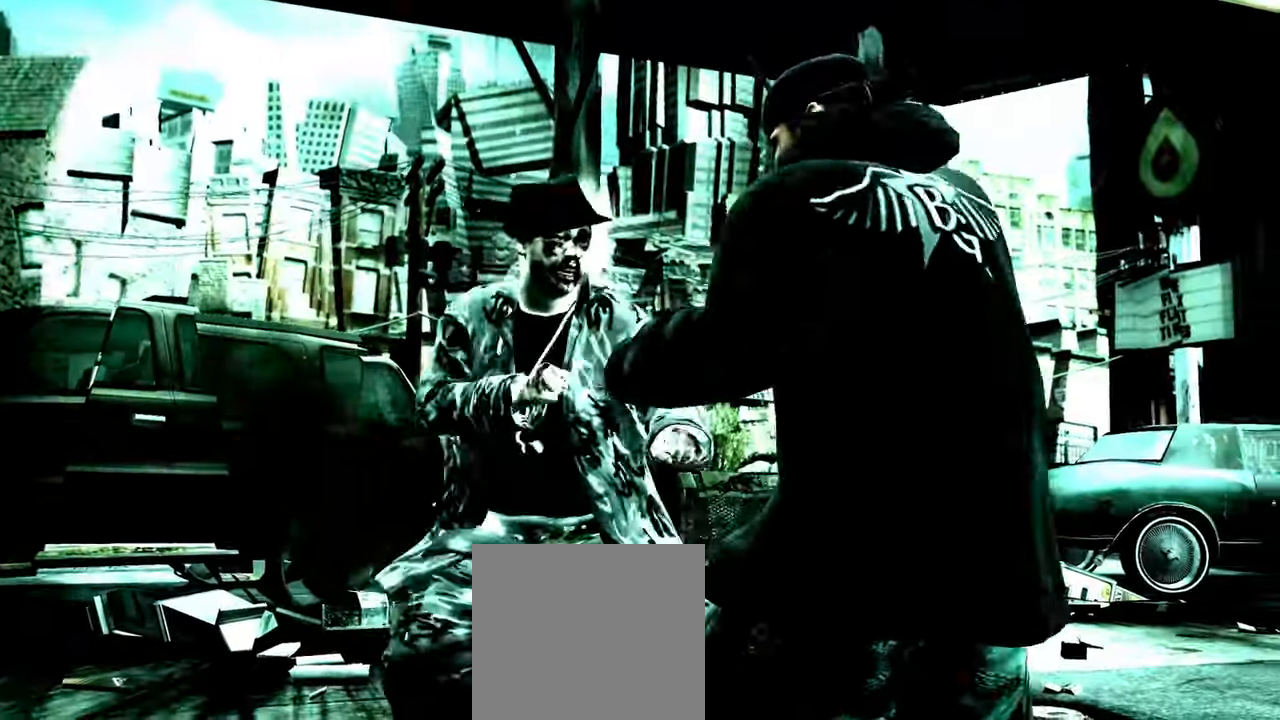
{"dt_ms": 500, "buttons": ["R2"], "left_stick": "center", "right_stick": "down-left"}
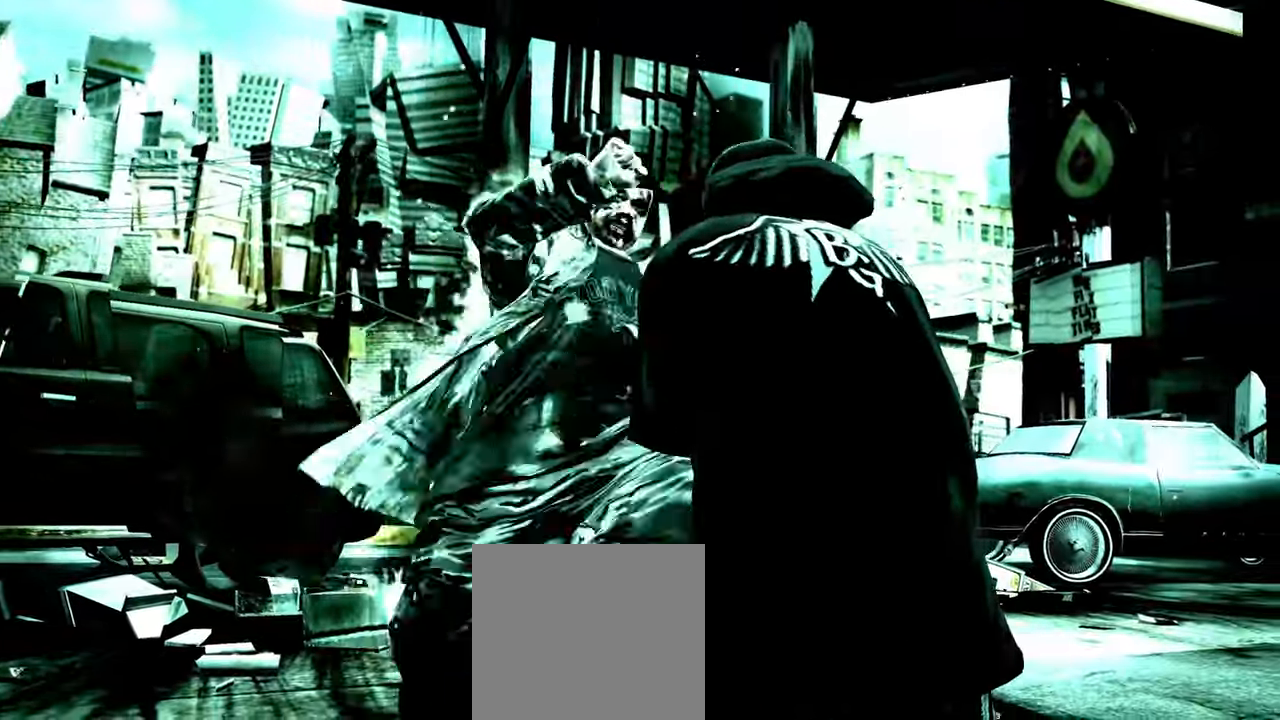
{"dt_ms": 500, "buttons": [], "left_stick": "center", "right_stick": "up", "events": [[150, "right_stick", "center"], [183, "R2", "up"], [250, "right_stick", "down-left"], [350, "right_stick", "up"]]}
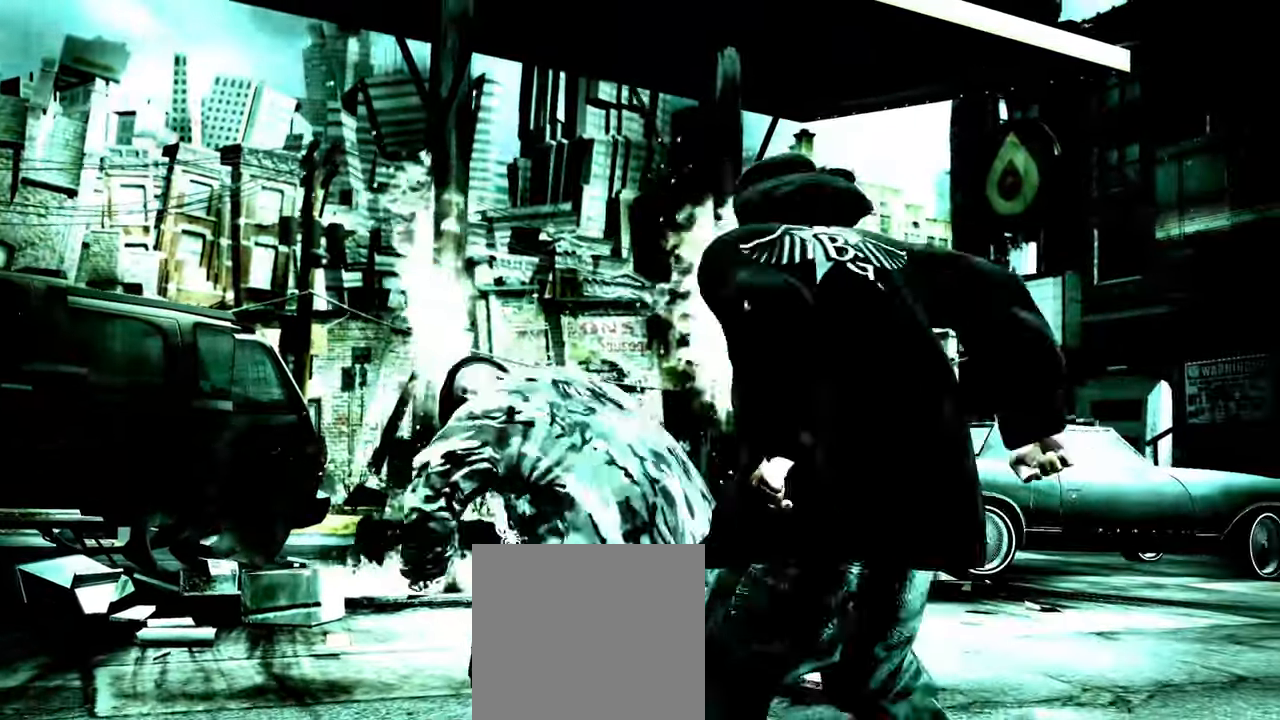
{"dt_ms": 500, "buttons": [], "left_stick": "right", "right_stick": "center"}
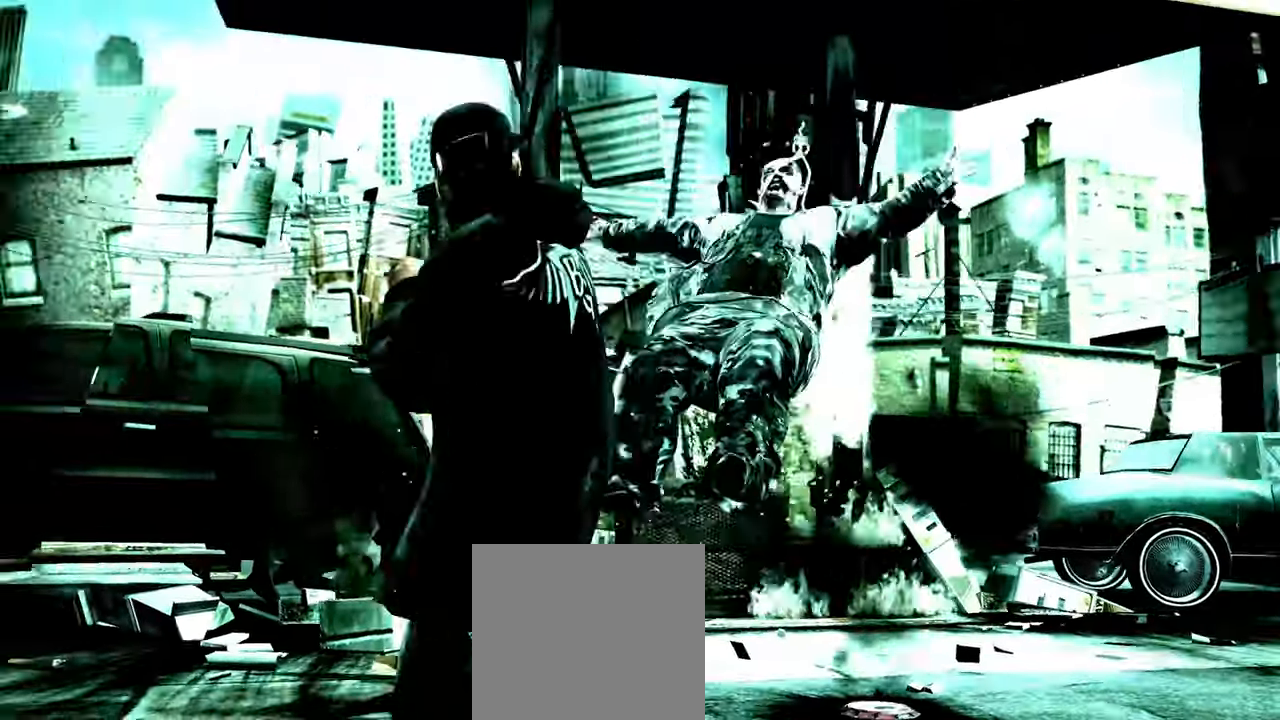
{"dt_ms": 1000, "buttons": [], "left_stick": "center", "right_stick": "center"}